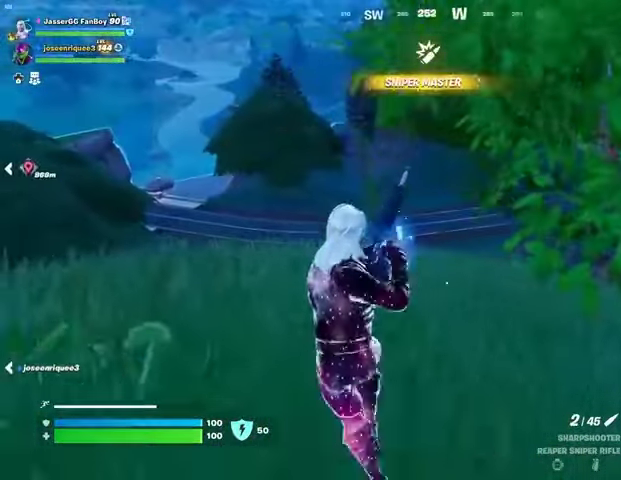
Gameplay with a controller (PlayStation layout); each line is a JSON object with the inputs held at the frame after it. "events" lists button and stick changes between this image and that frame as [ms after this image, input, new state], when the widget could be followed in between.
{"buttons": [], "left_stick": "down", "right_stick": "center", "events": [[133, "left_stick", "down-left"], [233, "left_stick", "down"]]}
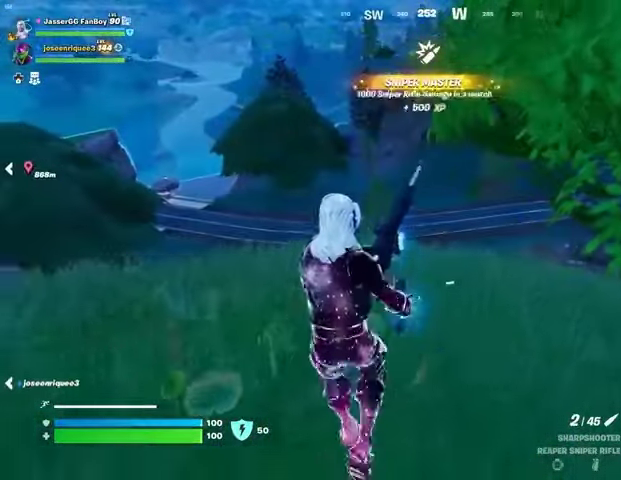
{"buttons": [], "left_stick": "right", "right_stick": "center", "events": [[233, "right_stick", "right"], [333, "left_stick", "right"], [400, "right_stick", "center"]]}
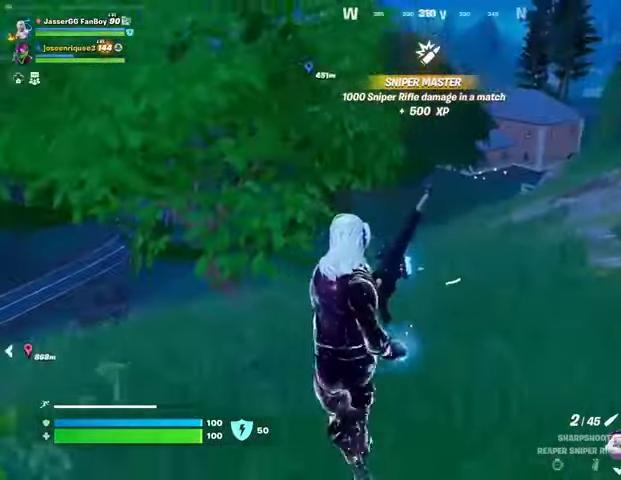
{"buttons": [], "left_stick": "right", "right_stick": "center", "events": [[367, "right_stick", "down-left"], [467, "right_stick", "center"]]}
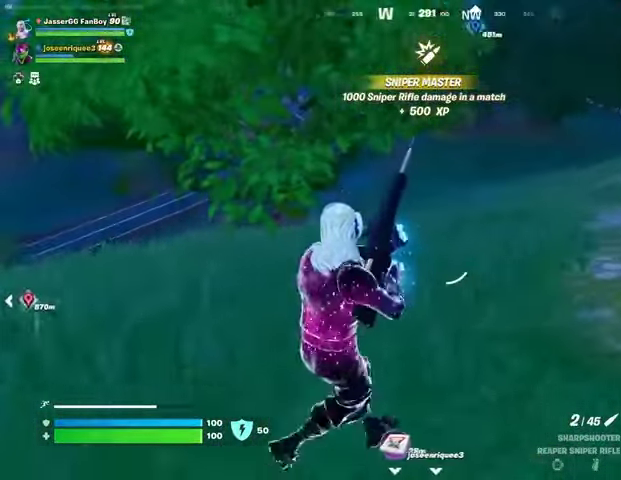
{"buttons": [], "left_stick": "down-right", "right_stick": "center", "events": [[100, "left_stick", "down-right"]]}
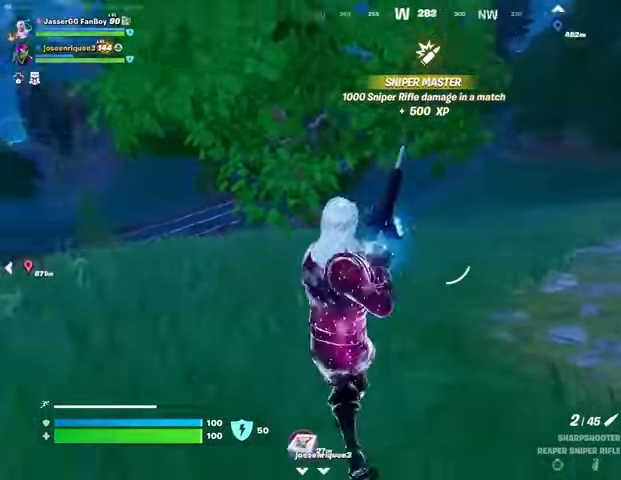
{"buttons": [], "left_stick": "left", "right_stick": "center", "events": [[200, "left_stick", "left"], [267, "right_stick", "left"], [367, "right_stick", "center"]]}
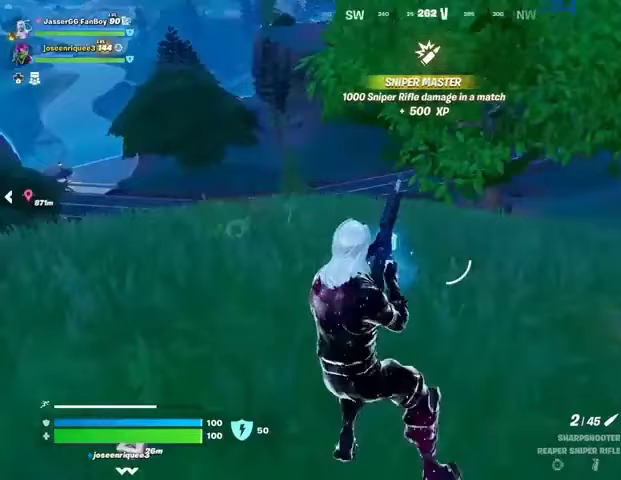
{"buttons": [], "left_stick": "up-left", "right_stick": "center", "events": [[100, "left_stick", "up-left"], [300, "L3", "down"], [433, "L3", "up"]]}
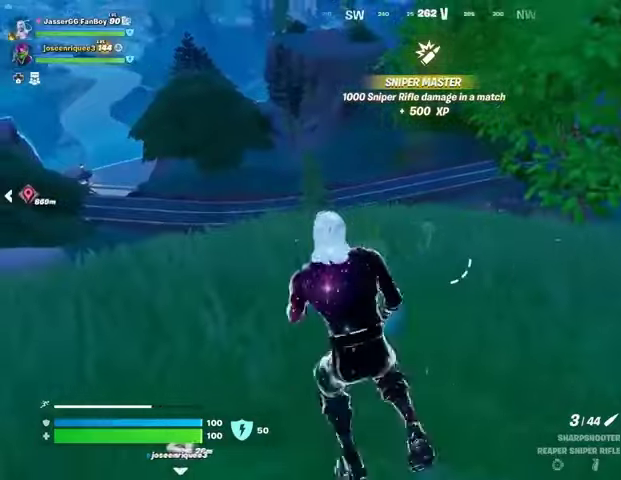
{"buttons": [], "left_stick": "up-left", "right_stick": "center", "events": []}
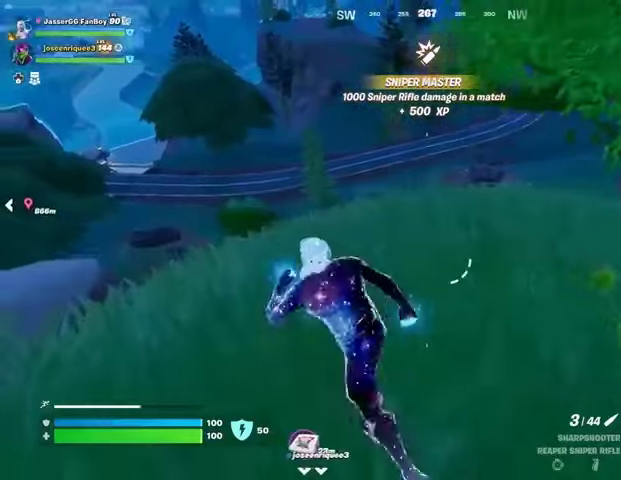
{"buttons": ["L2"], "left_stick": "up-right", "right_stick": "right", "events": [[67, "right_stick", "up"], [100, "L2", "down"], [167, "right_stick", "center"], [400, "right_stick", "right"], [467, "left_stick", "up-right"]]}
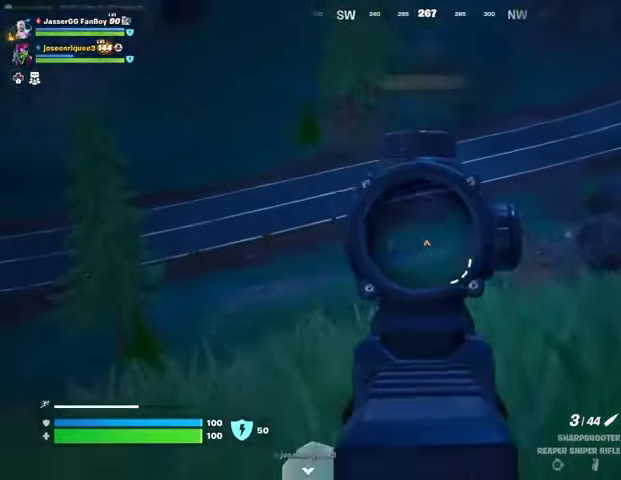
{"buttons": ["L2"], "left_stick": "up-left", "right_stick": "up", "events": [[67, "right_stick", "down-left"], [100, "left_stick", "up"], [167, "right_stick", "left"], [267, "left_stick", "up-left"], [300, "right_stick", "up-left"], [433, "right_stick", "up"]]}
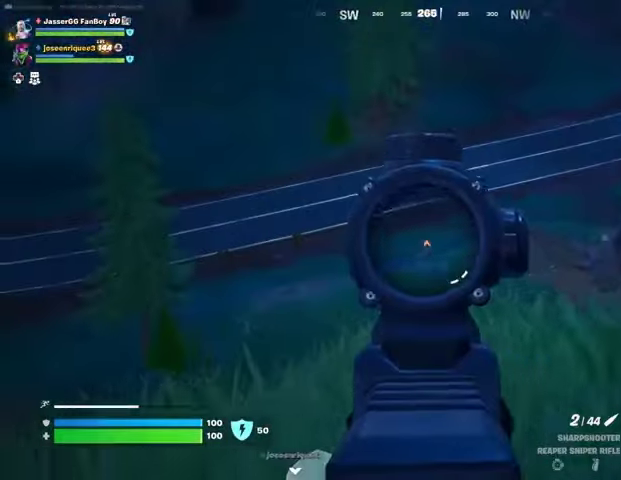
{"buttons": [], "left_stick": "up-left", "right_stick": "center", "events": [[33, "L3", "down"], [33, "R2", "down"], [67, "L2", "up"], [67, "right_stick", "down"], [100, "R2", "up"], [133, "L3", "up"], [300, "right_stick", "center"]]}
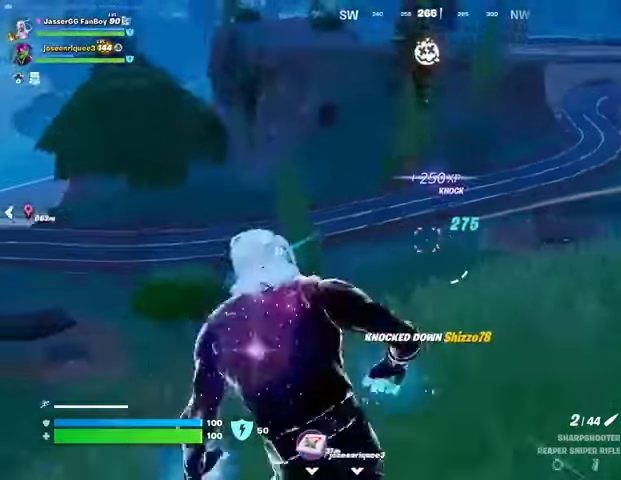
{"buttons": [], "left_stick": "up-right", "right_stick": "right", "events": [[100, "left_stick", "up-right"], [500, "right_stick", "right"]]}
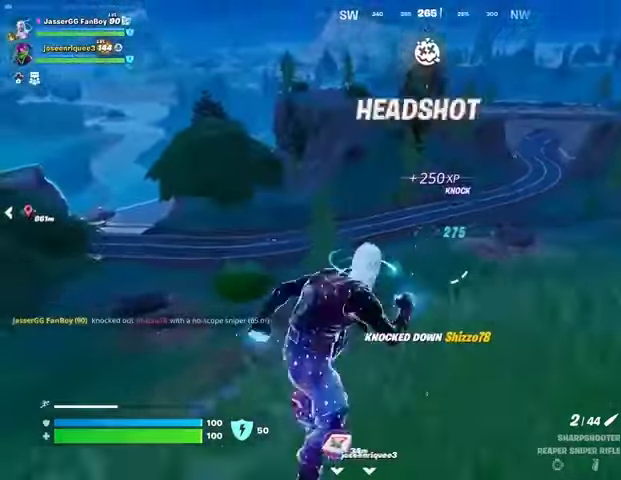
{"buttons": [], "left_stick": "up-right", "right_stick": "center", "events": [[133, "right_stick", "center"]]}
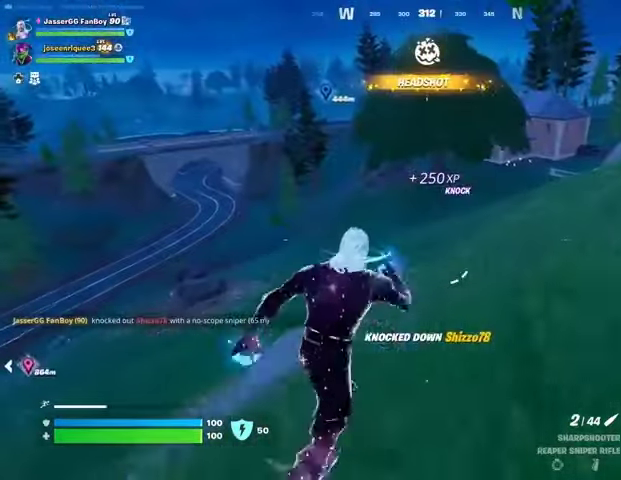
{"buttons": [], "left_stick": "up-right", "right_stick": "left", "events": [[467, "right_stick", "left"]]}
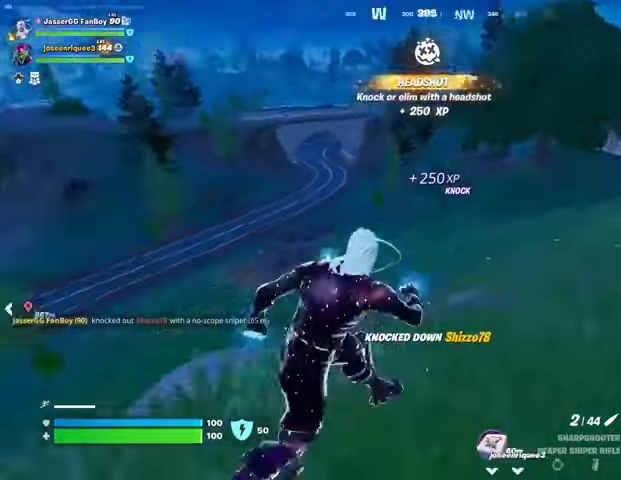
{"buttons": [], "left_stick": "up-right", "right_stick": "center", "events": [[100, "right_stick", "center"]]}
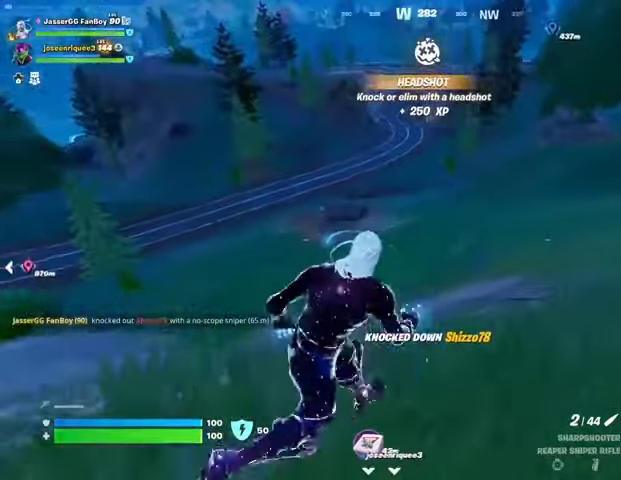
{"buttons": [], "left_stick": "up", "right_stick": "center", "events": [[33, "L1", "down"], [67, "right_stick", "up-right"], [100, "CROSS", "down"], [100, "L1", "up"], [100, "left_stick", "up"], [133, "right_stick", "center"], [200, "CROSS", "up"]]}
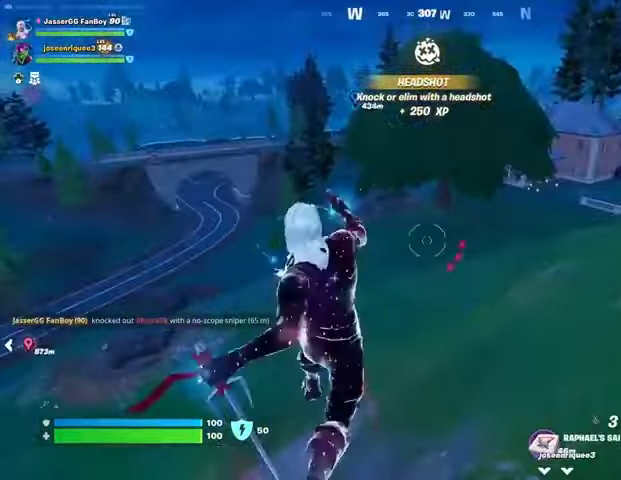
{"buttons": [], "left_stick": "up", "right_stick": "center", "events": [[67, "CROSS", "down"], [133, "CROSS", "up"], [333, "right_stick", "left"], [500, "right_stick", "center"]]}
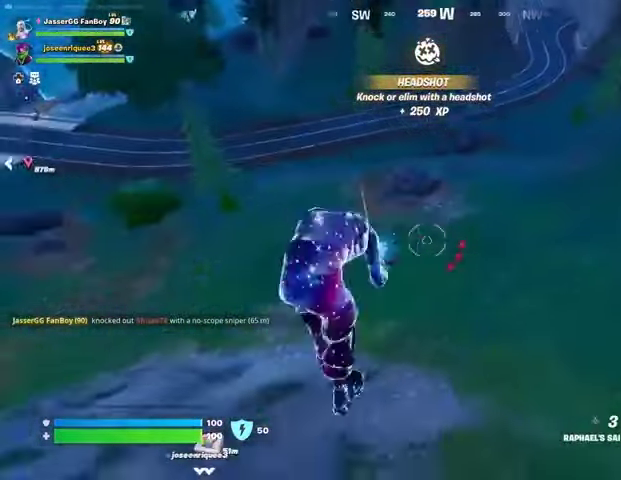
{"buttons": [], "left_stick": "up", "right_stick": "center", "events": []}
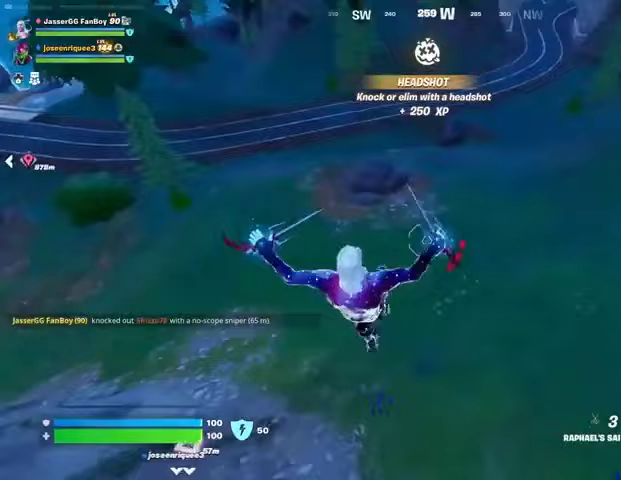
{"buttons": ["CROSS"], "left_stick": "up", "right_stick": "center", "events": [[167, "right_stick", "up"], [267, "right_stick", "up-left"], [367, "right_stick", "center"], [433, "CROSS", "down"]]}
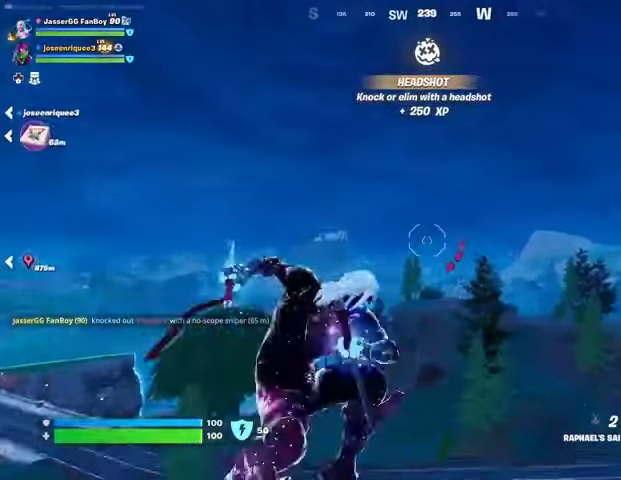
{"buttons": [], "left_stick": "up-left", "right_stick": "down", "events": [[33, "CROSS", "up"], [367, "right_stick", "down"], [433, "left_stick", "up-left"]]}
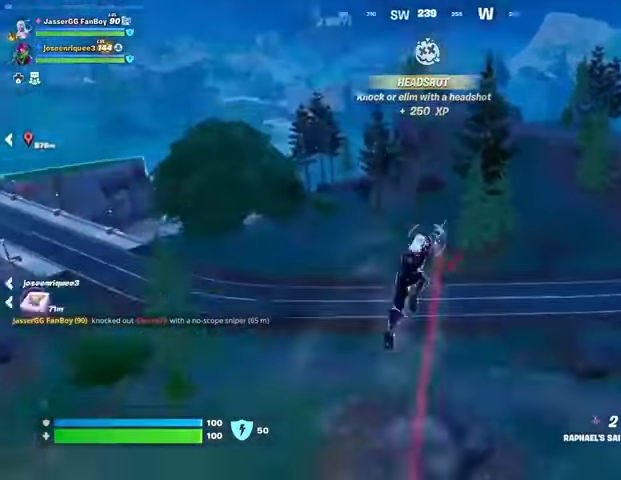
{"buttons": [], "left_stick": "left", "right_stick": "center", "events": [[100, "right_stick", "center"], [167, "left_stick", "left"]]}
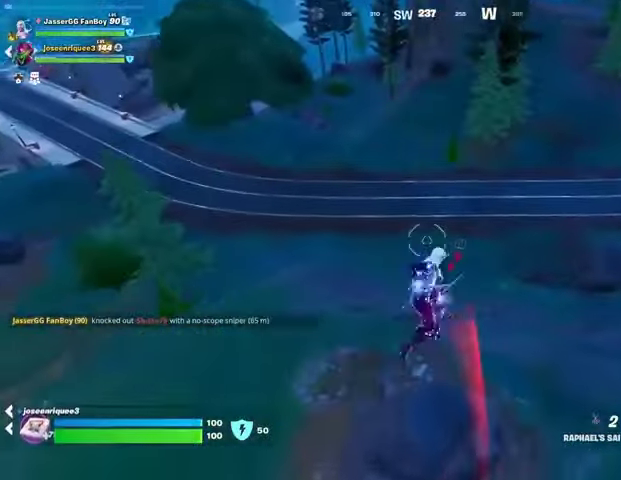
{"buttons": ["R1"], "left_stick": "up", "right_stick": "down", "events": [[100, "left_stick", "down-left"], [300, "left_stick", "left"], [333, "R1", "down"], [400, "R1", "up"], [433, "left_stick", "up"], [433, "right_stick", "down"], [467, "R1", "down"]]}
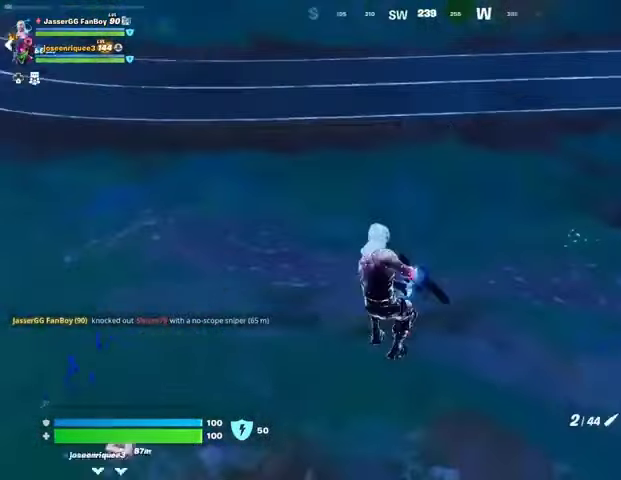
{"buttons": [], "left_stick": "up", "right_stick": "center", "events": [[67, "R1", "up"], [100, "right_stick", "center"]]}
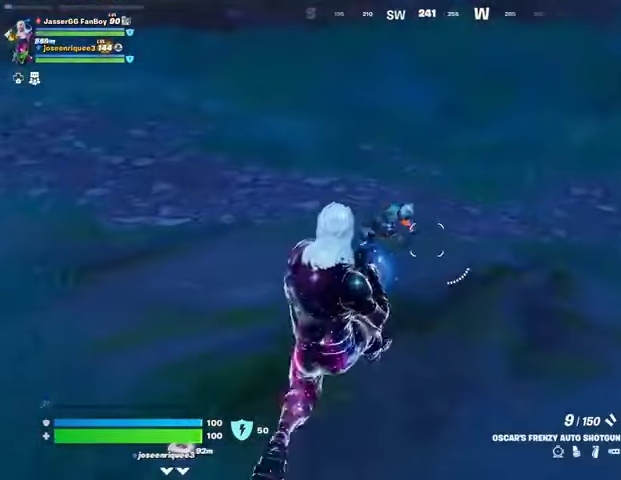
{"buttons": [], "left_stick": "up", "right_stick": "right", "events": [[167, "R2", "down"], [233, "R2", "up"], [500, "right_stick", "right"]]}
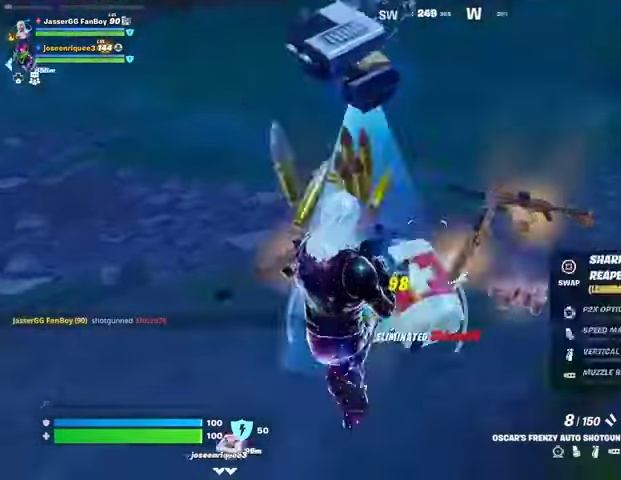
{"buttons": ["L1"], "left_stick": "up", "right_stick": "up-right", "events": [[67, "L3", "down"], [133, "L3", "up"], [133, "right_stick", "up-right"], [500, "L1", "down"]]}
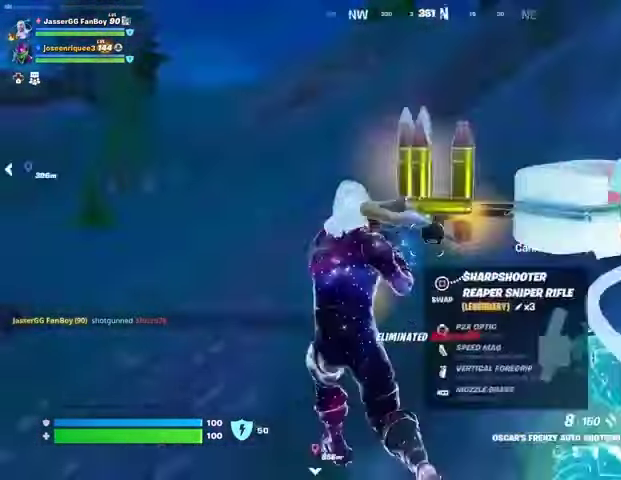
{"buttons": [], "left_stick": "up-left", "right_stick": "center", "events": [[67, "L1", "up"], [100, "right_stick", "center"], [133, "L1", "down"], [167, "left_stick", "up-left"], [233, "L1", "up"]]}
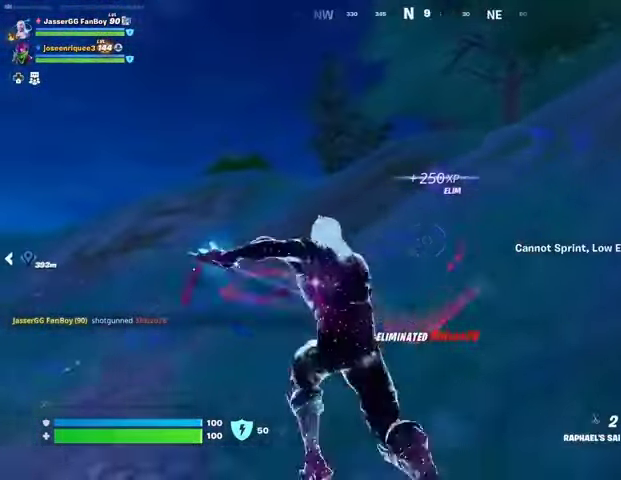
{"buttons": [], "left_stick": "up-left", "right_stick": "center", "events": [[133, "CROSS", "down"], [233, "CROSS", "up"]]}
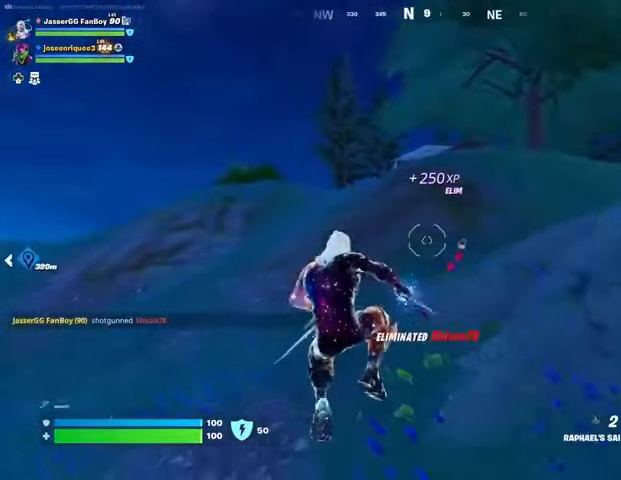
{"buttons": [], "left_stick": "up-right", "right_stick": "down-left", "events": [[200, "L1", "down"], [233, "right_stick", "left"], [267, "L1", "up"], [300, "right_stick", "down-left"], [367, "left_stick", "up-right"]]}
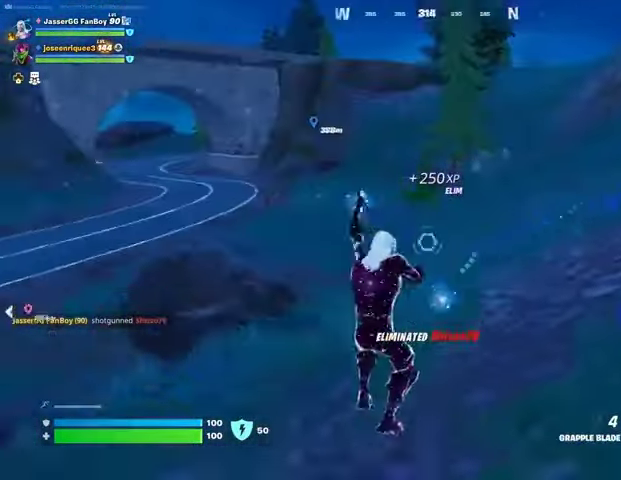
{"buttons": [], "left_stick": "up-left", "right_stick": "center", "events": [[33, "right_stick", "center"], [67, "left_stick", "up"], [133, "L3", "down"], [167, "left_stick", "up-left"], [167, "right_stick", "up-right"], [200, "L3", "up"], [267, "CROSS", "down"], [333, "CROSS", "up"], [367, "right_stick", "center"]]}